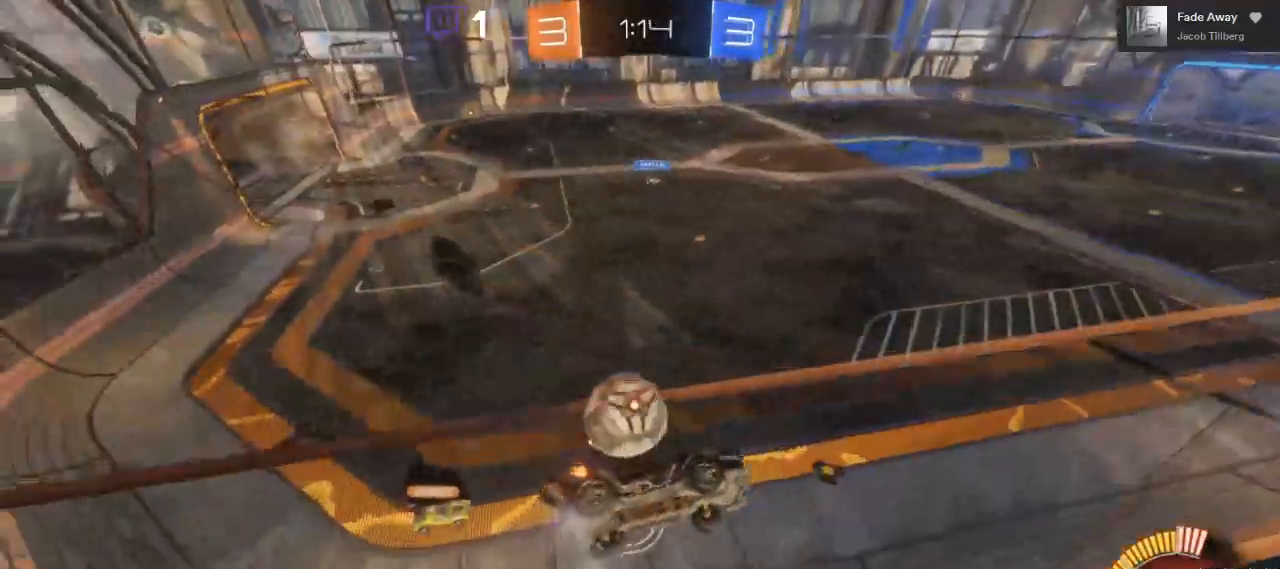
Gameplay with a controller (Xbox layout); each line is a JSON object with the inputs held at the frame after it (dt_ms = milliseconds from this image to that frame). "events" lists button and stick changes between this image and that frame as [ms after this image, input, new state], when the widget could be followed in between. Not read: R3.
{"dt_ms": 500, "buttons": ["R2"], "left_stick": "left", "right_stick": "center", "events": [[150, "left_stick", "center"], [217, "left_stick", "left"]]}
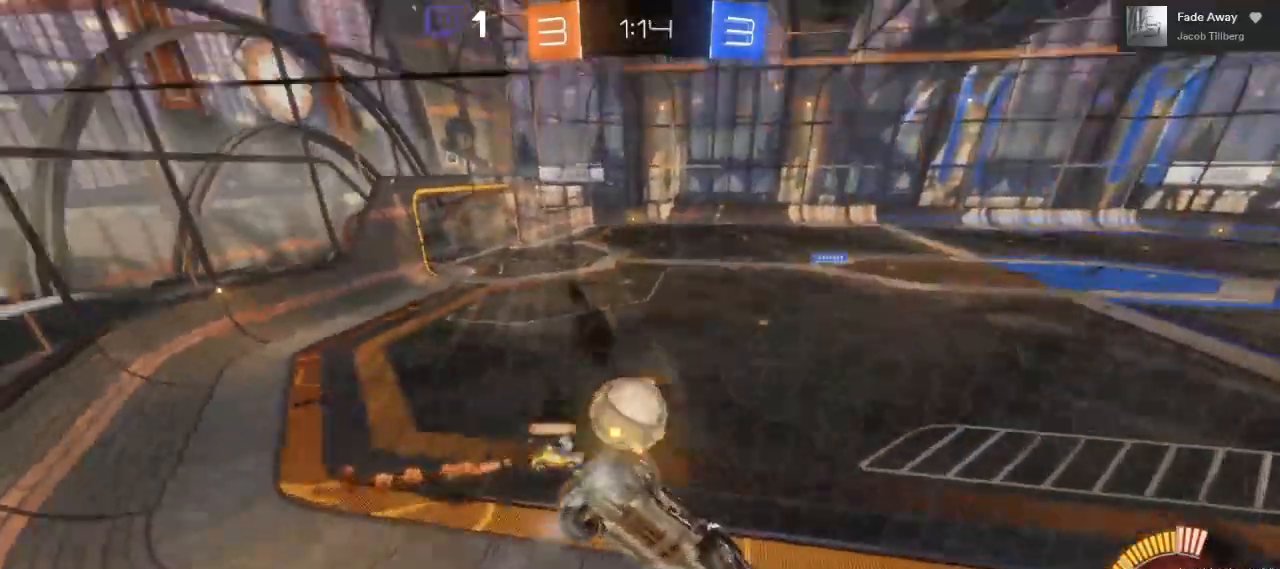
{"dt_ms": 500, "buttons": ["R2"], "left_stick": "right", "right_stick": "center", "events": [[317, "left_stick", "center"], [400, "left_stick", "right"]]}
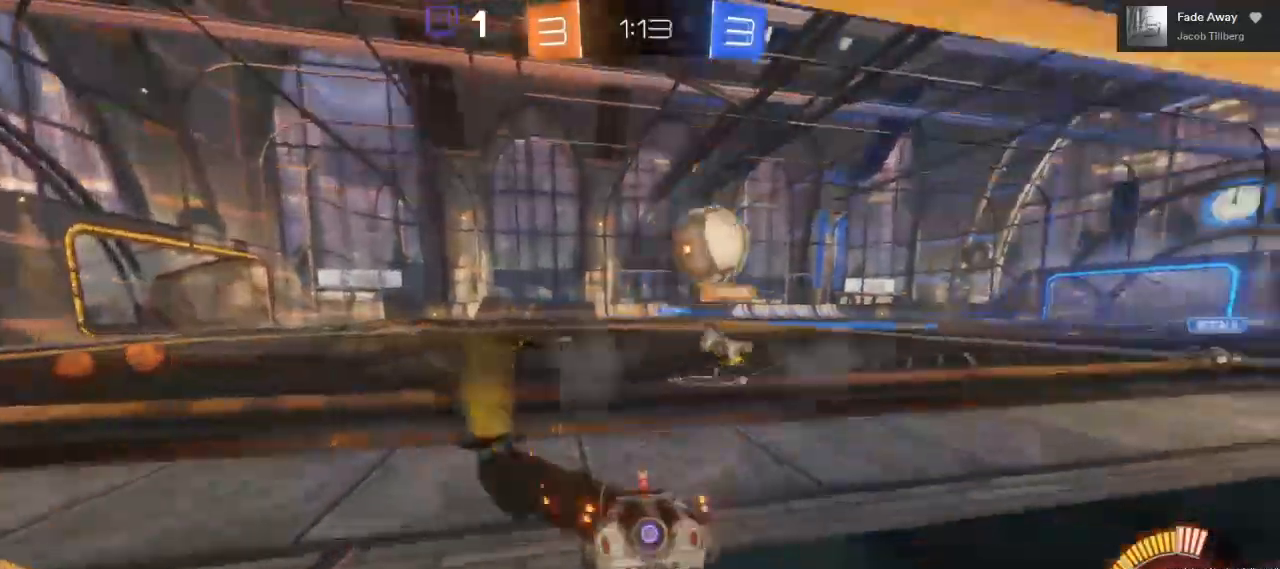
{"dt_ms": 500, "buttons": ["R2"], "left_stick": "center", "right_stick": "center", "events": [[267, "left_stick", "center"]]}
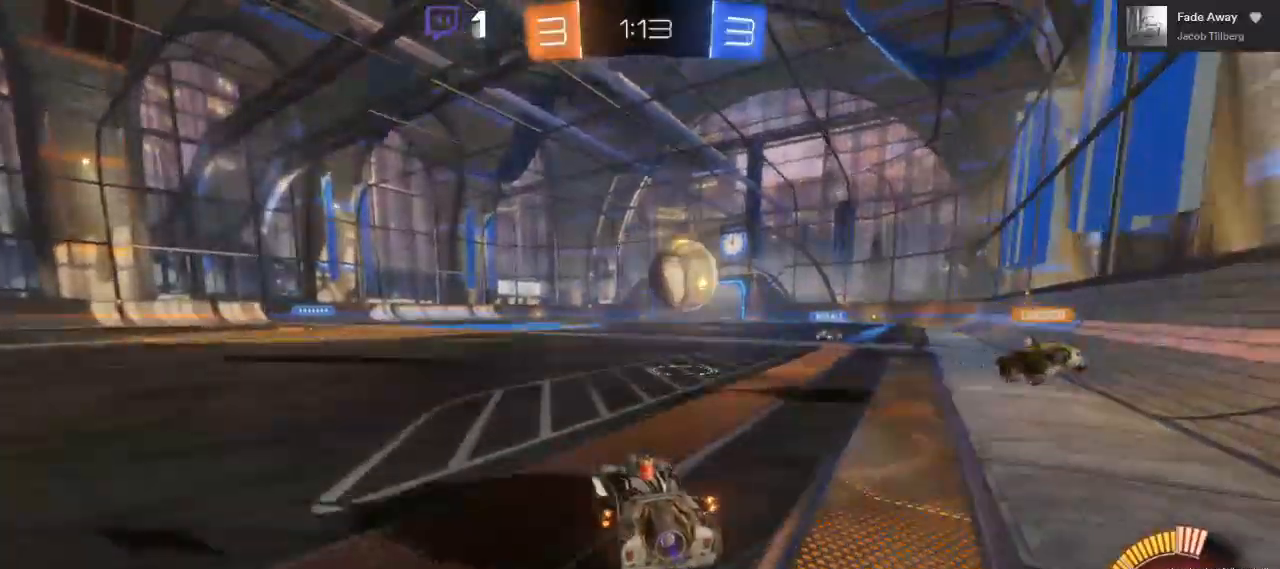
{"dt_ms": 500, "buttons": ["R2"], "left_stick": "center", "right_stick": "center", "events": [[17, "left_stick", "left"], [367, "left_stick", "center"]]}
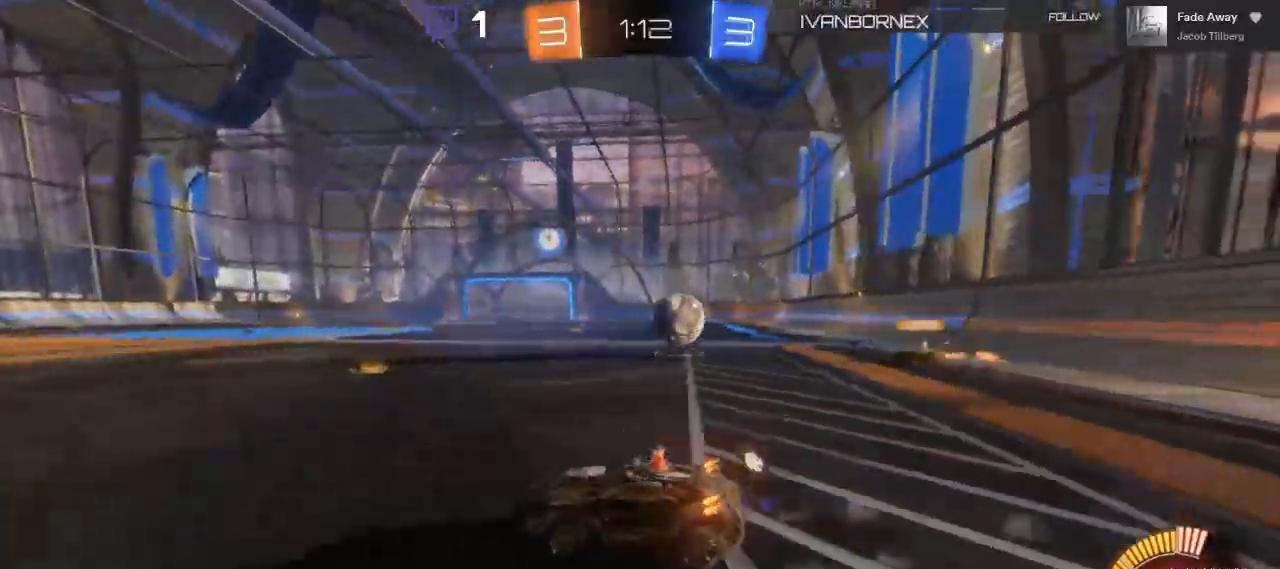
{"dt_ms": 500, "buttons": ["R2"], "left_stick": "right", "right_stick": "center", "events": [[83, "left_stick", "right"]]}
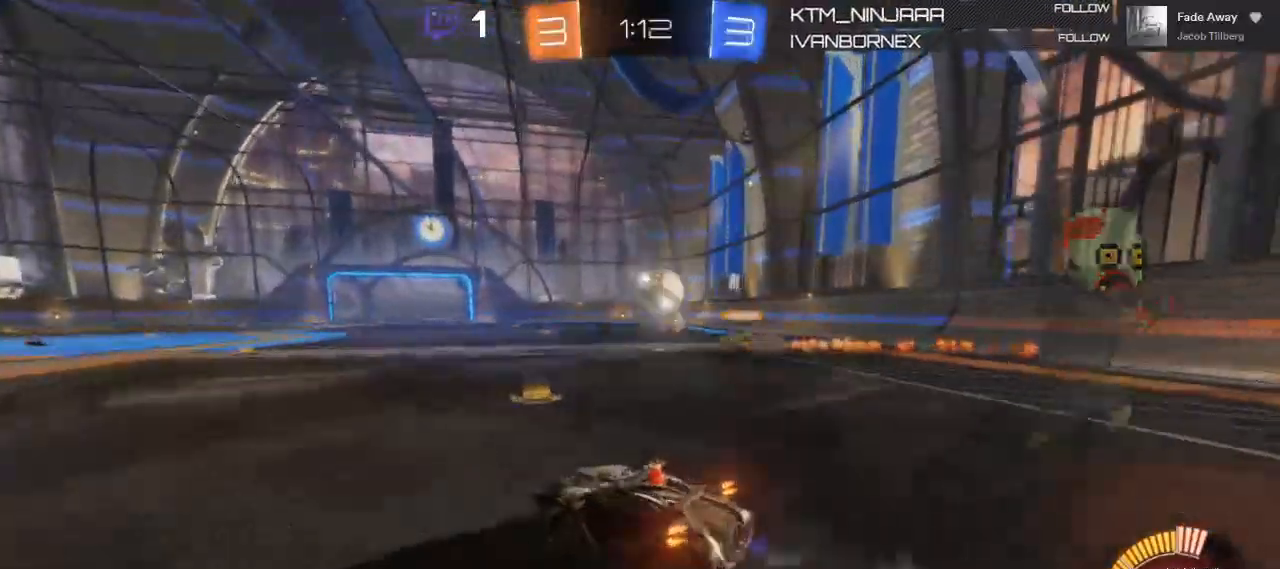
{"dt_ms": 500, "buttons": ["B", "R2"], "left_stick": "left", "right_stick": "center", "events": [[150, "left_stick", "down-left"], [200, "R2", "up"], [200, "left_stick", "left"], [217, "L2", "down"], [350, "R2", "down"], [433, "L2", "up"], [500, "B", "down"]]}
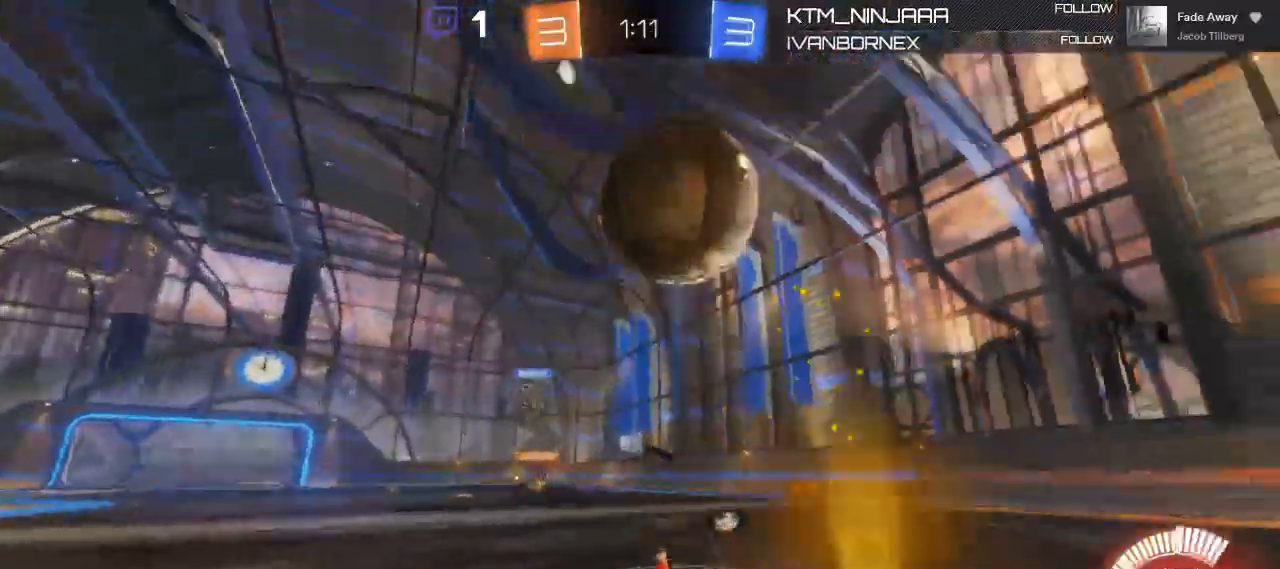
{"dt_ms": 500, "buttons": ["B", "R2"], "left_stick": "left", "right_stick": "center", "events": []}
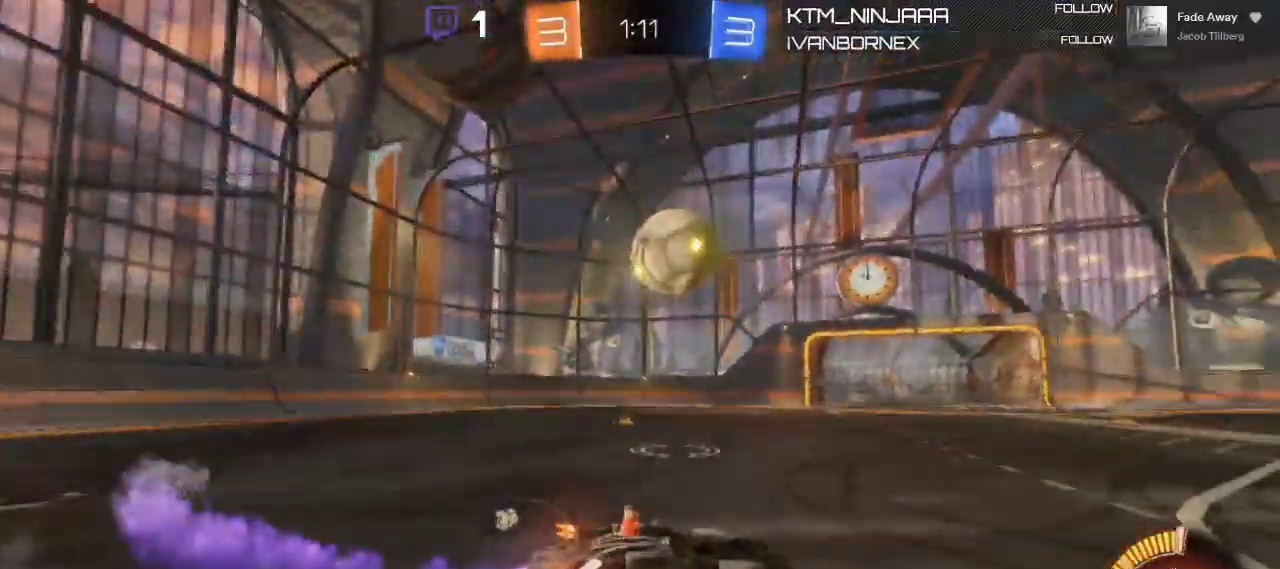
{"dt_ms": 500, "buttons": ["B", "R2"], "left_stick": "left", "right_stick": "center", "events": [[33, "left_stick", "center"], [250, "left_stick", "left"]]}
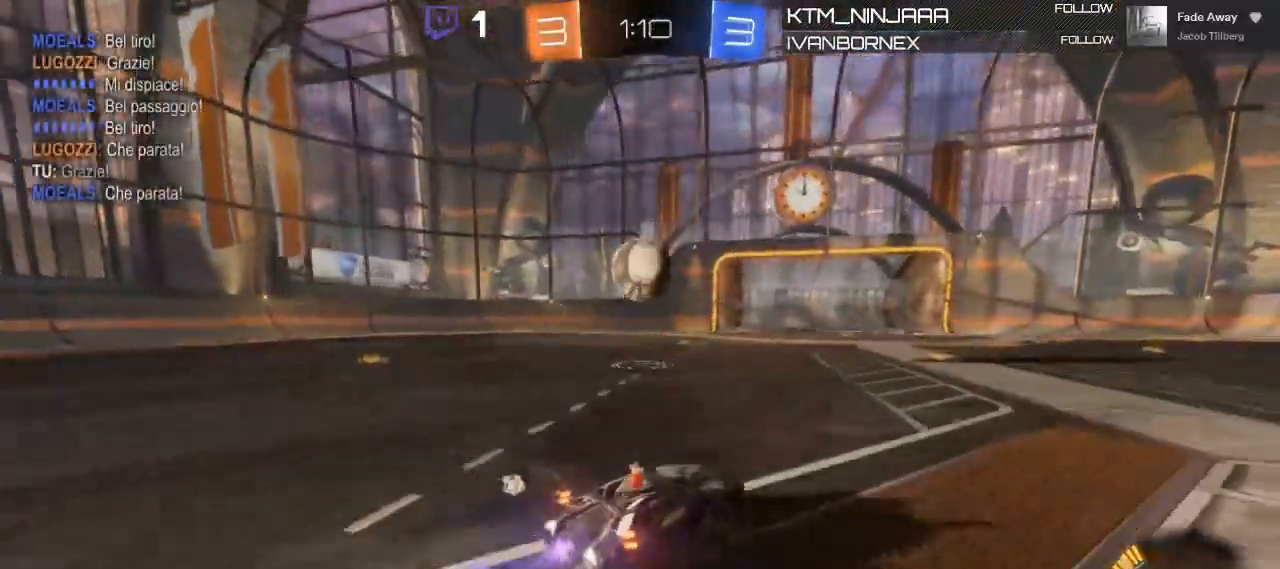
{"dt_ms": 500, "buttons": ["B", "R2"], "left_stick": "center", "right_stick": "center", "events": [[250, "left_stick", "center"]]}
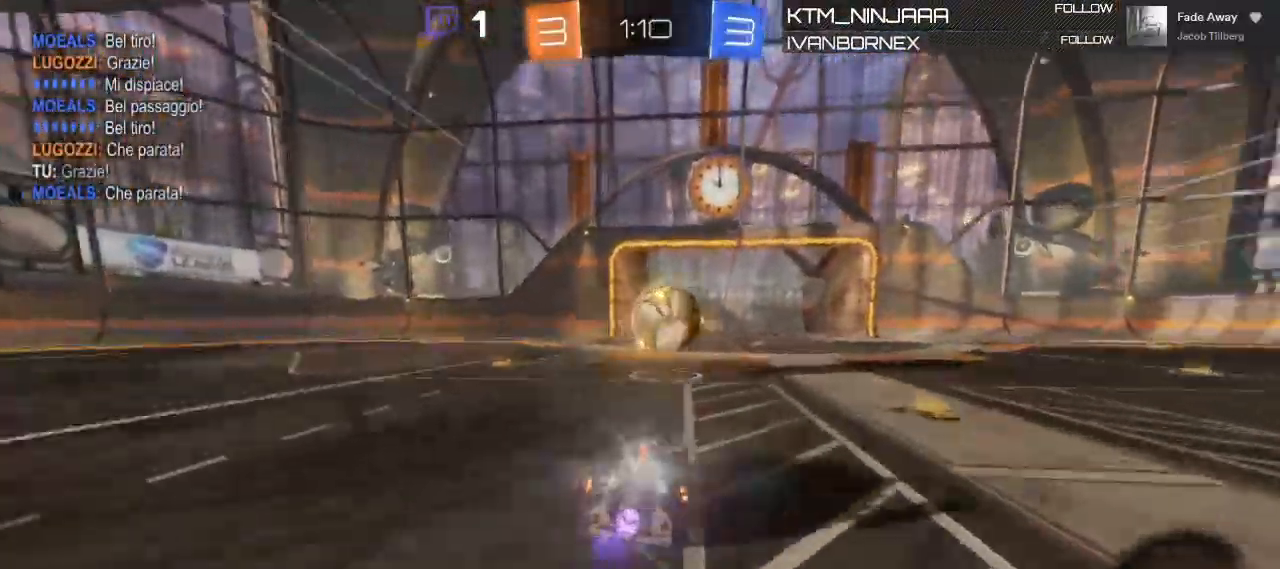
{"dt_ms": 500, "buttons": ["R2"], "left_stick": "right", "right_stick": "center", "events": [[283, "left_stick", "right"], [417, "B", "up"]]}
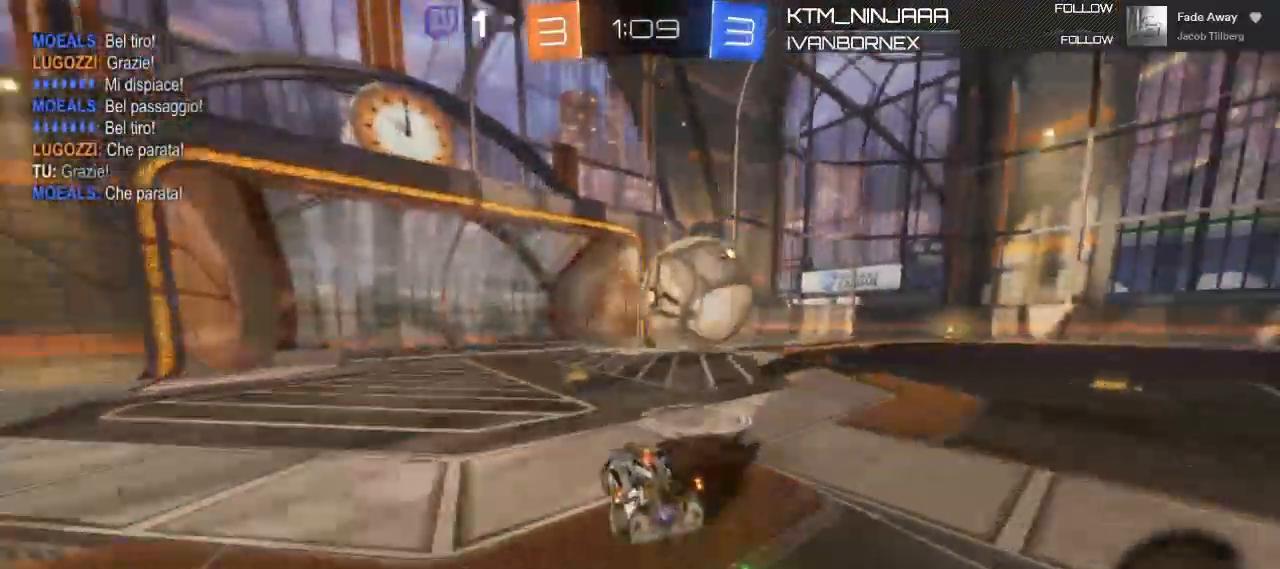
{"dt_ms": 500, "buttons": [], "left_stick": "center", "right_stick": "center", "events": [[133, "R2", "up"], [350, "left_stick", "center"], [400, "left_stick", "left"], [483, "left_stick", "center"]]}
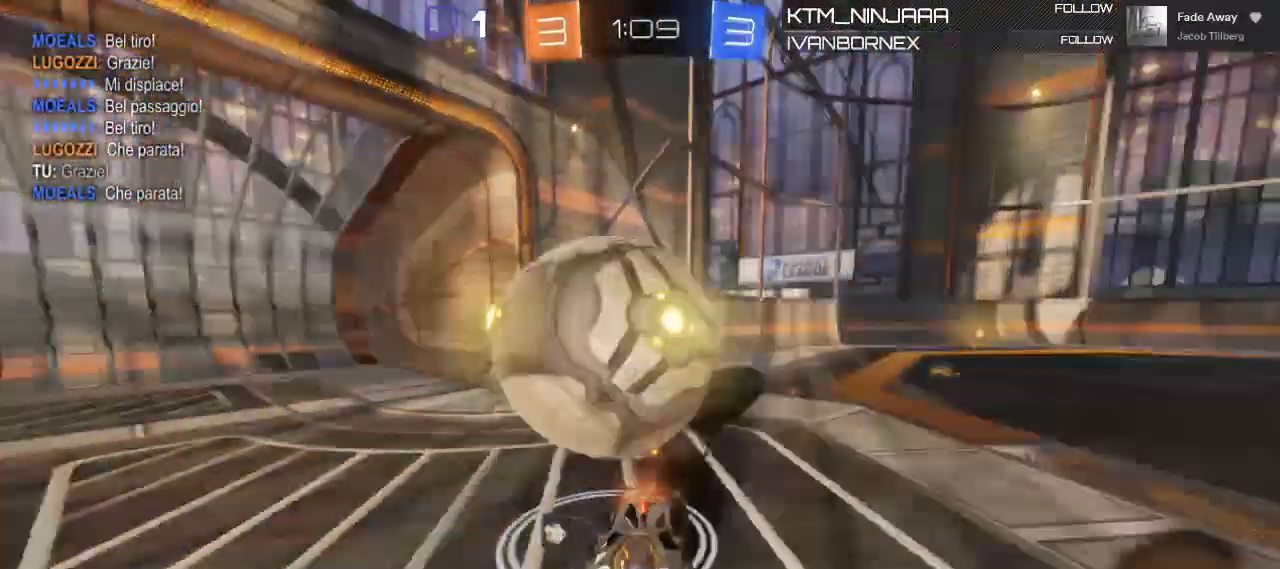
{"dt_ms": 500, "buttons": [], "left_stick": "center", "right_stick": "center", "events": [[250, "L2", "down"], [383, "L2", "up"]]}
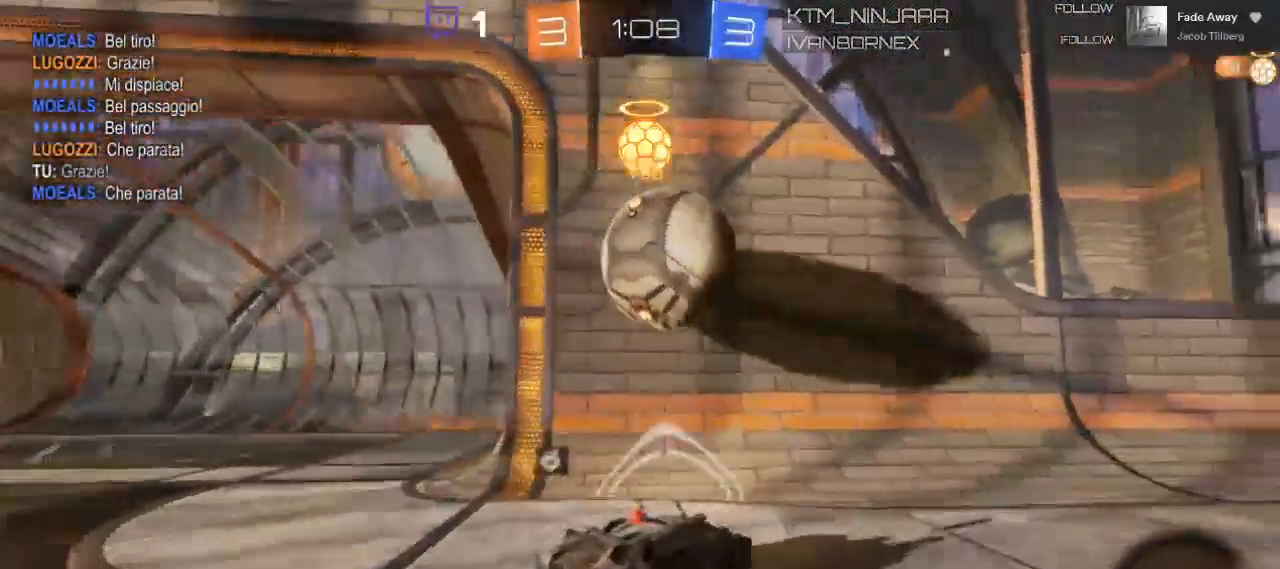
{"dt_ms": 500, "buttons": ["R2"], "left_stick": "right", "right_stick": "center", "events": [[150, "left_stick", "right"], [267, "R2", "down"]]}
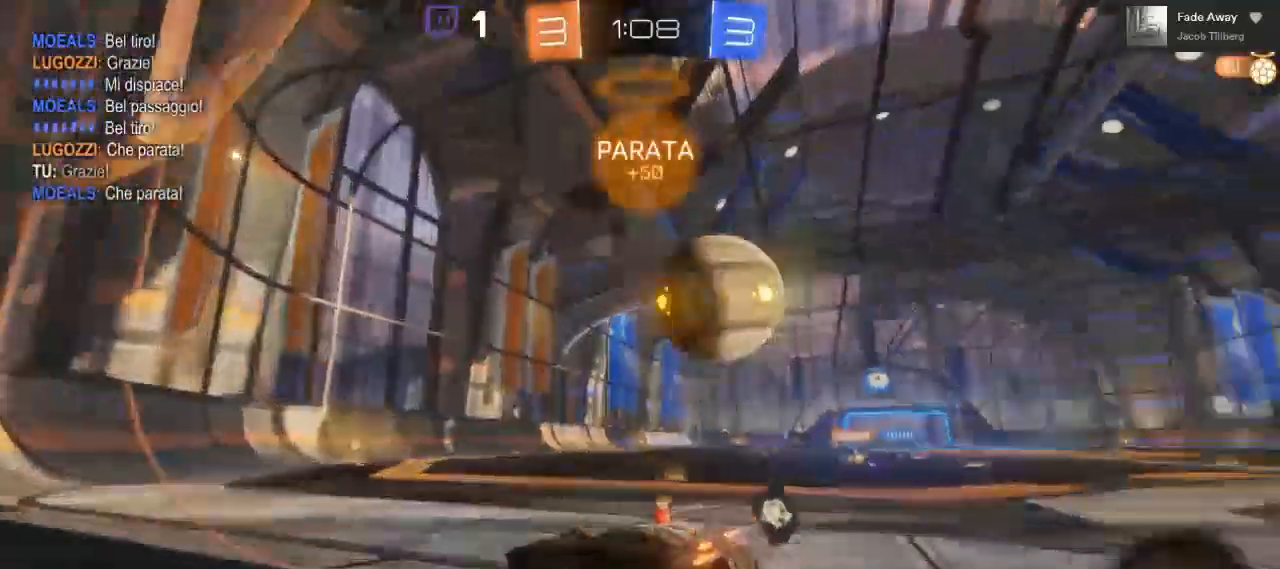
{"dt_ms": 500, "buttons": ["A", "R2"], "left_stick": "right", "right_stick": "center", "events": [[500, "A", "down"]]}
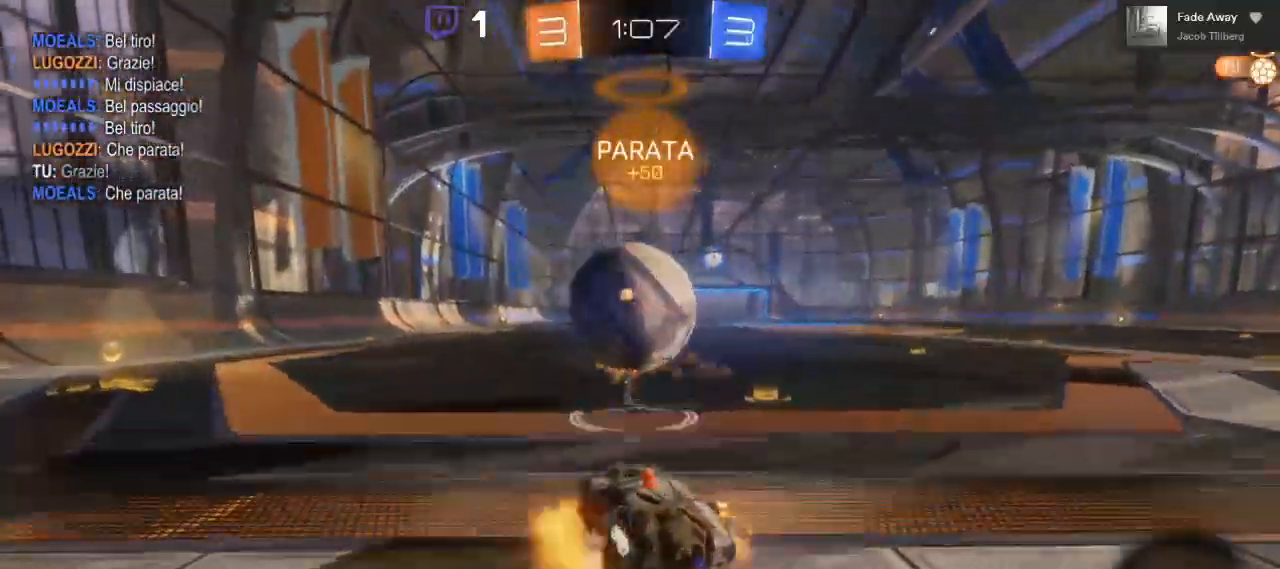
{"dt_ms": 500, "buttons": ["A", "R2"], "left_stick": "up", "right_stick": "center", "events": [[17, "left_stick", "up"], [100, "A", "up"], [117, "A", "down"]]}
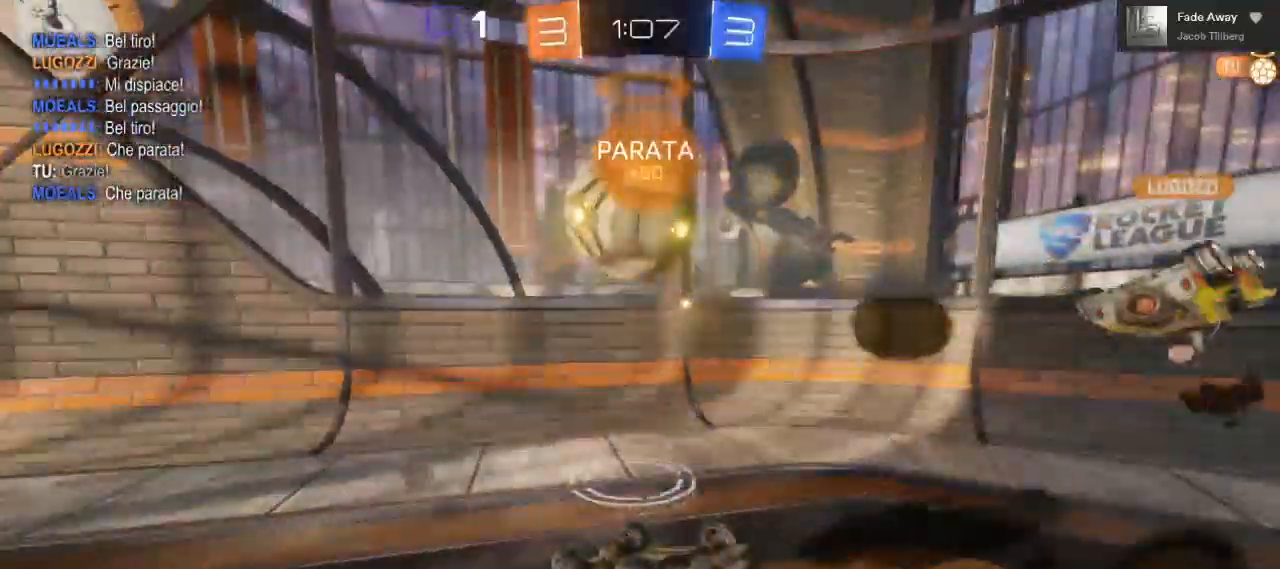
{"dt_ms": 500, "buttons": [], "left_stick": "center", "right_stick": "center", "events": [[167, "A", "up"], [217, "left_stick", "center"], [283, "R2", "up"]]}
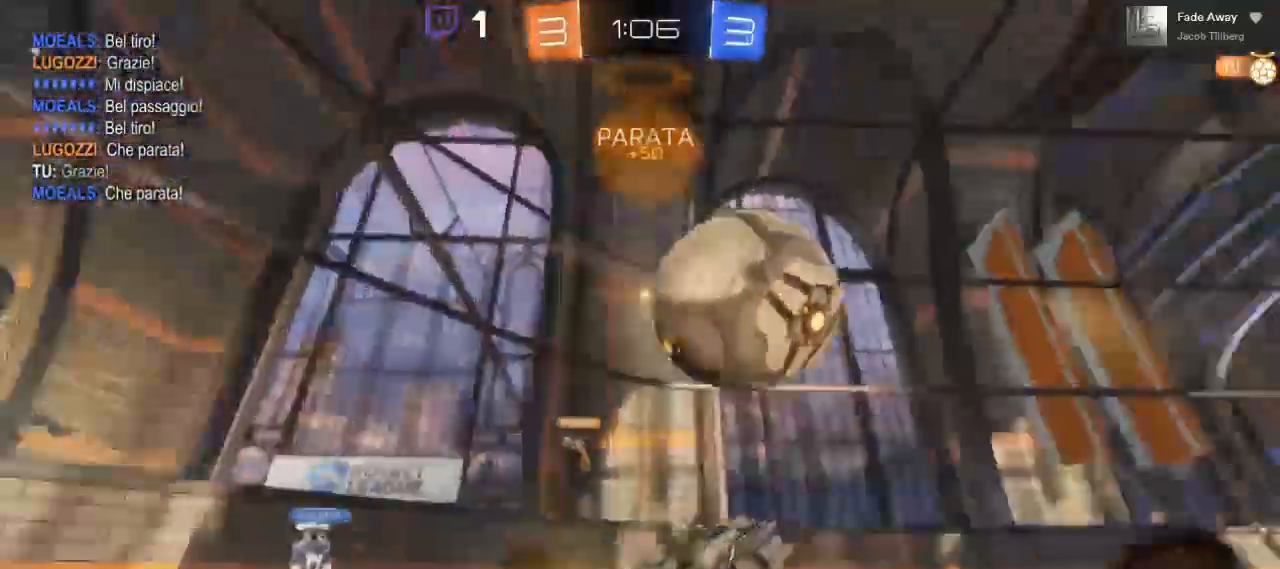
{"dt_ms": 500, "buttons": ["B", "R2"], "left_stick": "center", "right_stick": "center", "events": [[50, "R2", "down"], [200, "B", "down"], [317, "left_stick", "right"], [483, "left_stick", "center"]]}
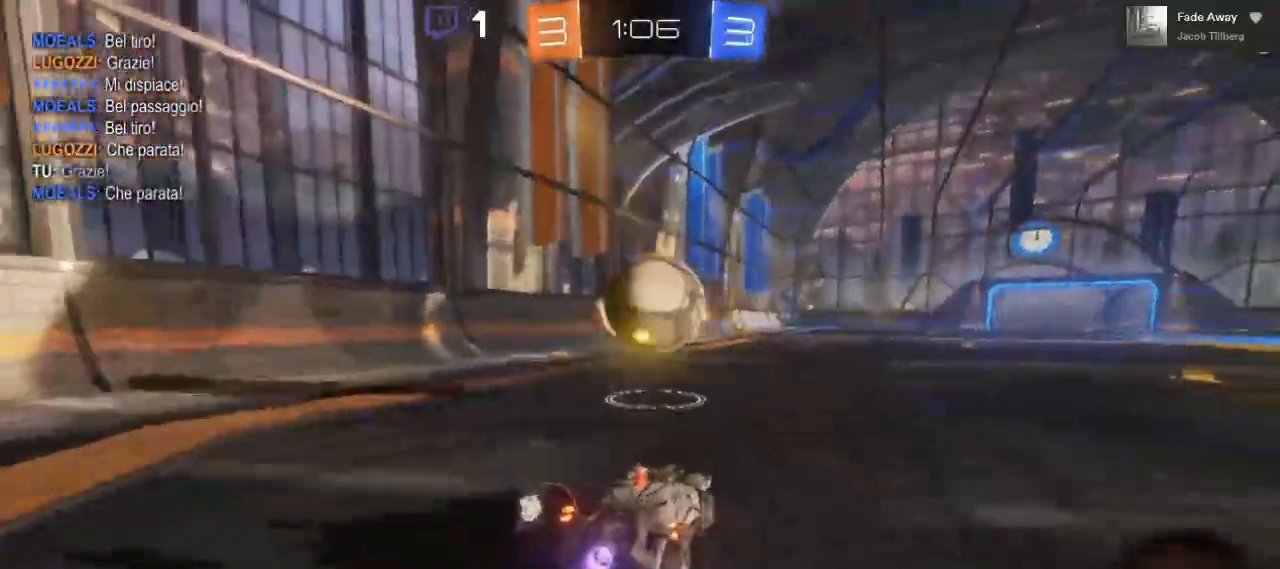
{"dt_ms": 500, "buttons": ["B", "R2"], "left_stick": "center", "right_stick": "center", "events": [[167, "left_stick", "left"], [317, "left_stick", "center"]]}
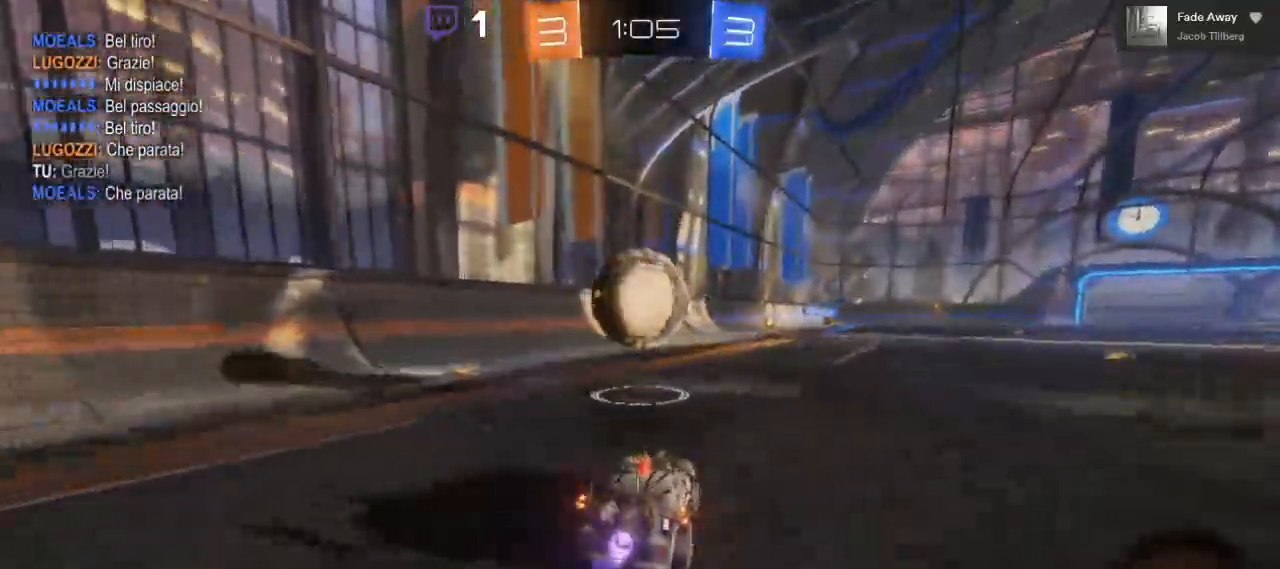
{"dt_ms": 500, "buttons": ["A", "L1", "R2"], "left_stick": "up", "right_stick": "center", "events": [[33, "A", "down"], [200, "A", "up"], [217, "left_stick", "left"], [250, "A", "down"], [250, "B", "up"], [317, "A", "up"], [317, "L1", "down"], [367, "A", "down"], [383, "left_stick", "up"]]}
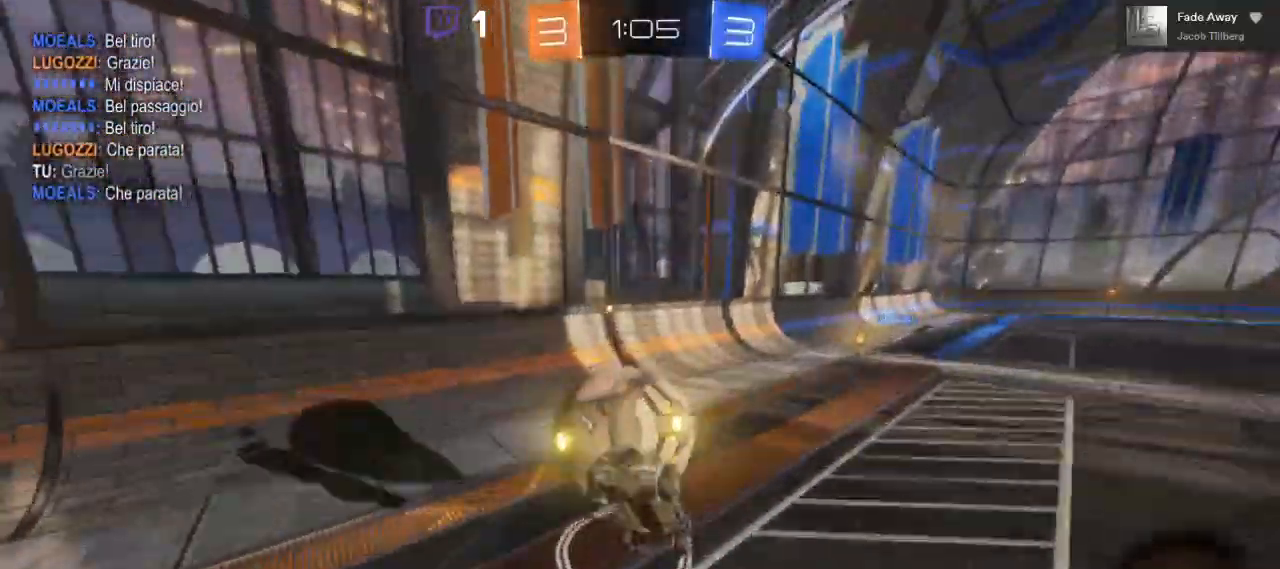
{"dt_ms": 500, "buttons": ["R2"], "left_stick": "up", "right_stick": "center", "events": [[433, "A", "up"], [450, "L1", "up"]]}
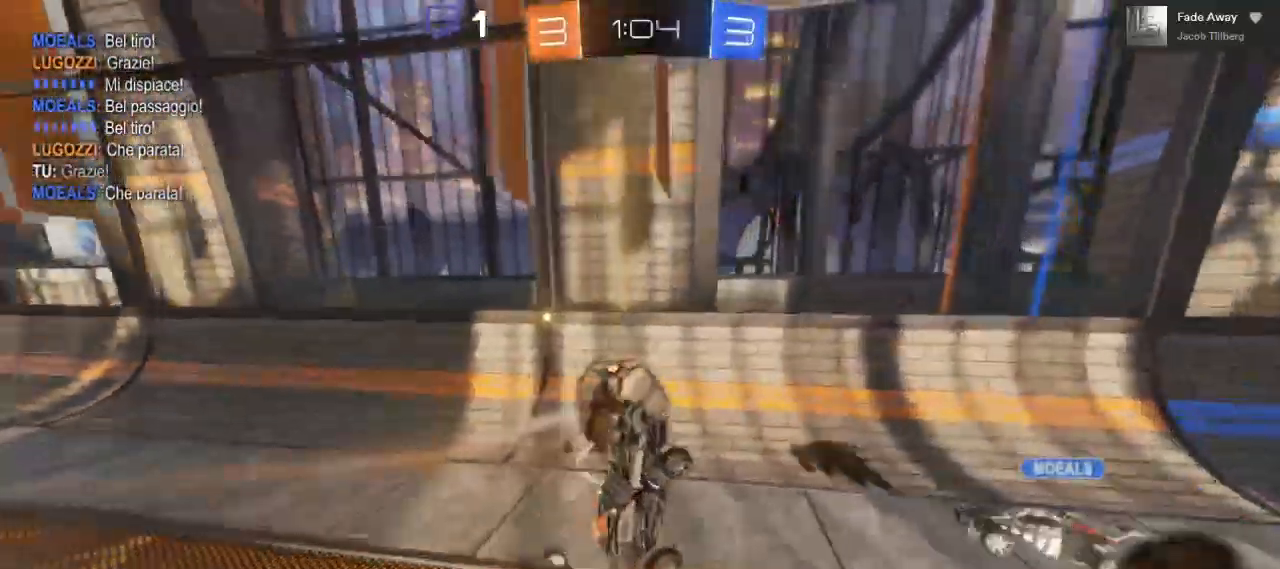
{"dt_ms": 500, "buttons": ["R2"], "left_stick": "center", "right_stick": "center"}
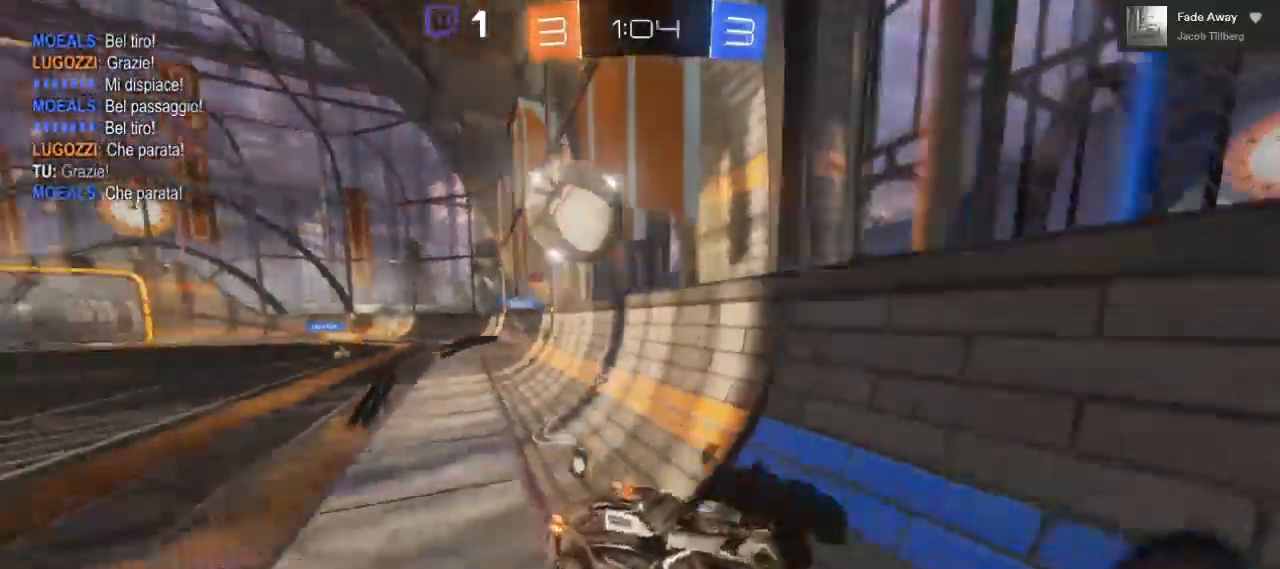
{"dt_ms": 500, "buttons": ["L2"], "left_stick": "right", "right_stick": "center", "events": [[83, "B", "down"], [83, "L2", "down"], [100, "left_stick", "right"], [117, "R2", "up"], [133, "B", "up"], [233, "left_stick", "center"], [433, "left_stick", "right"]]}
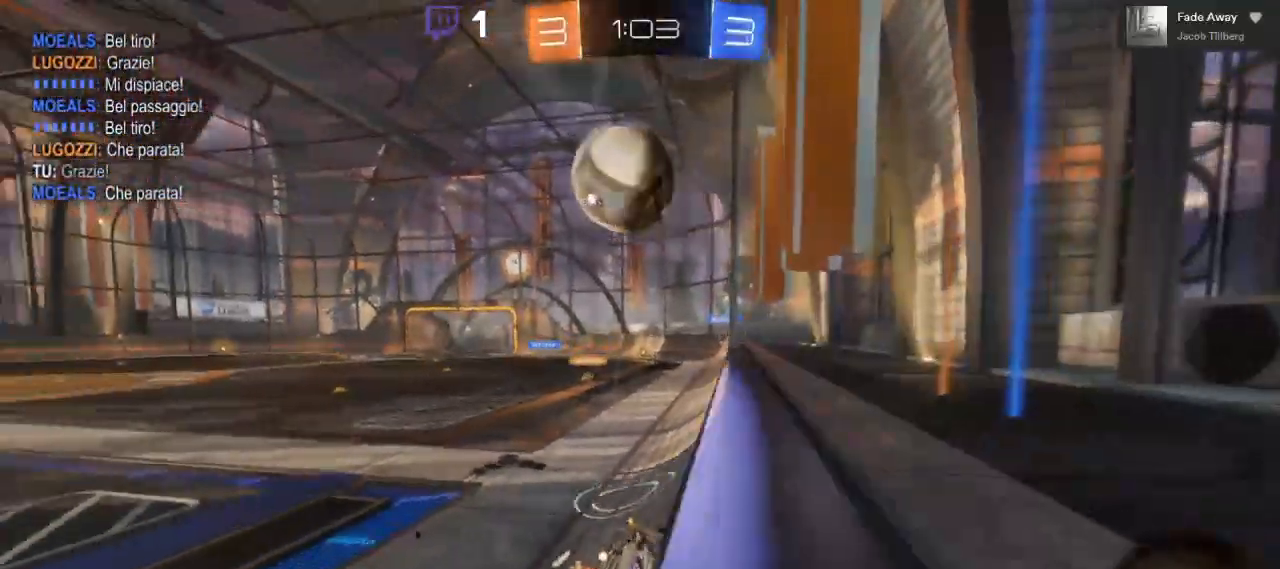
{"dt_ms": 500, "buttons": [], "left_stick": "center", "right_stick": "center", "events": [[17, "L2", "up"], [33, "R2", "down"], [350, "left_stick", "center"], [383, "R2", "up"]]}
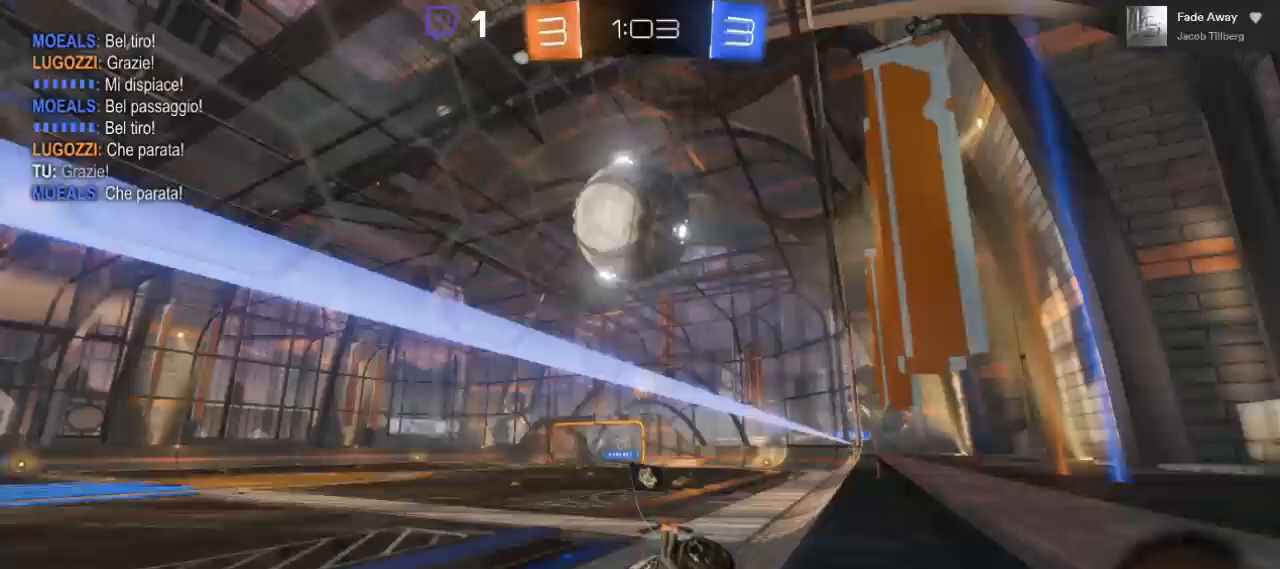
{"dt_ms": 500, "buttons": ["R2"], "left_stick": "right", "right_stick": "center", "events": [[433, "R2", "down"], [450, "left_stick", "right"]]}
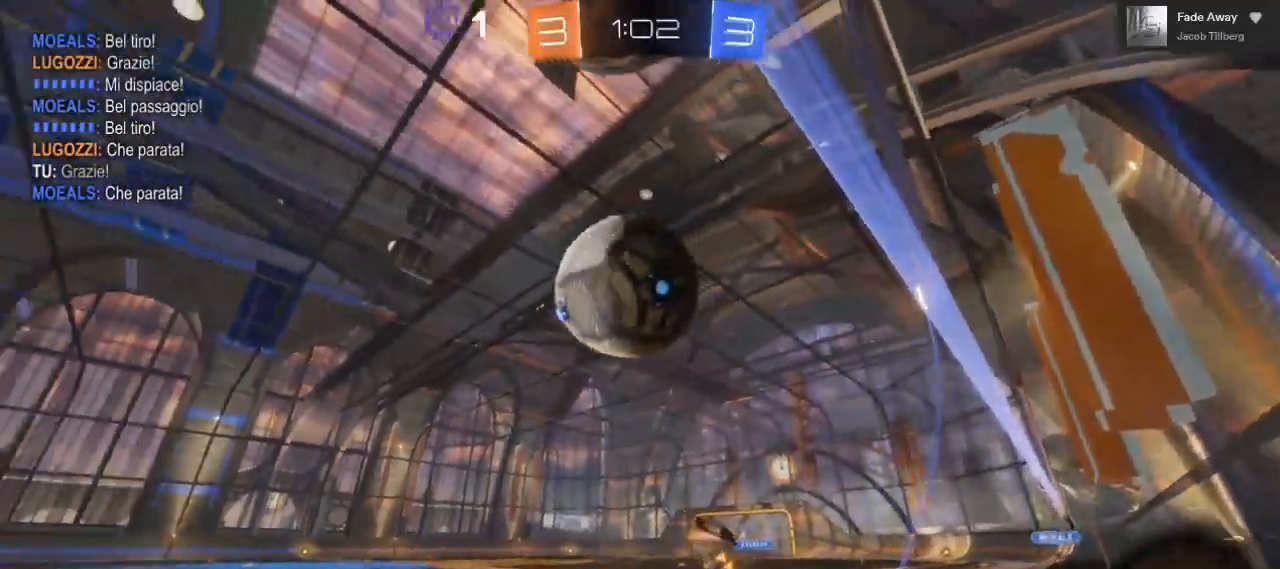
{"dt_ms": 500, "buttons": [], "left_stick": "right", "right_stick": "center", "events": [[83, "left_stick", "center"], [250, "left_stick", "right"], [300, "R2", "up"]]}
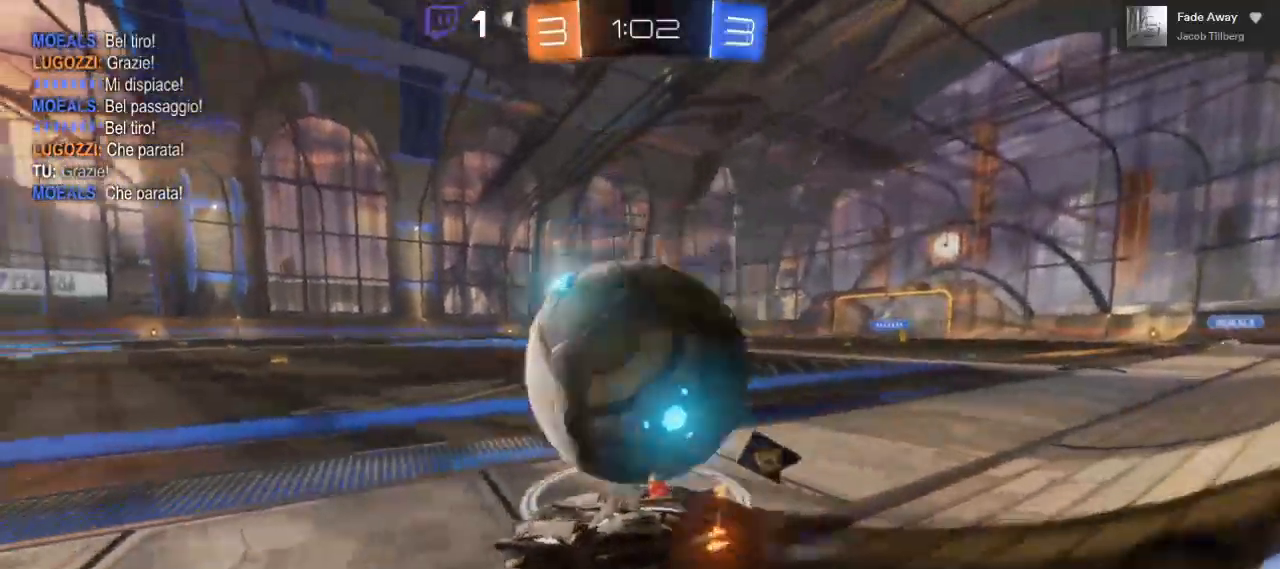
{"dt_ms": 500, "buttons": ["B", "R2"], "left_stick": "center", "right_stick": "center", "events": [[83, "R2", "down"], [267, "B", "down"], [333, "left_stick", "center"]]}
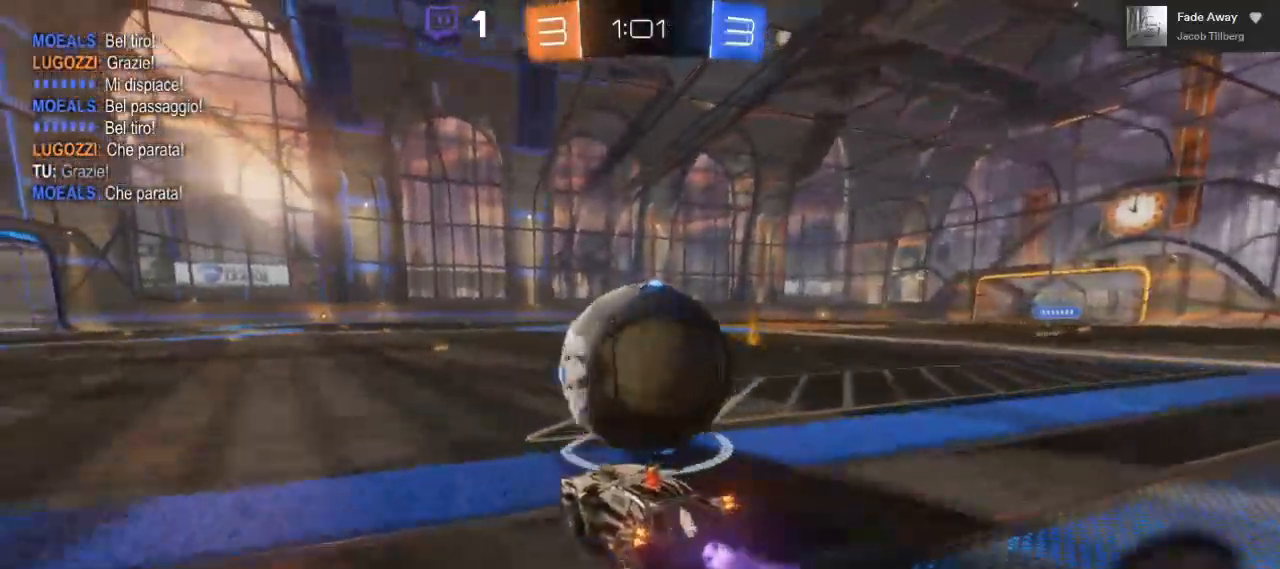
{"dt_ms": 1000, "buttons": ["R2"], "left_stick": "center", "right_stick": "center"}
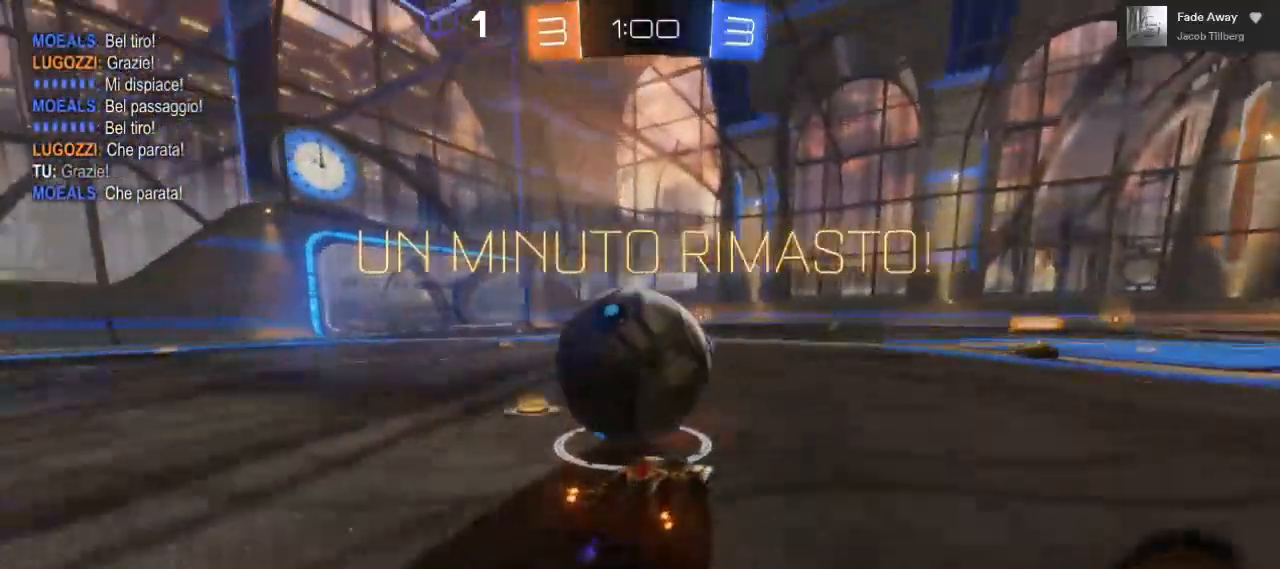
{"dt_ms": 500, "buttons": ["R2"], "left_stick": "center", "right_stick": "center", "events": [[400, "left_stick", "left"], [467, "left_stick", "center"]]}
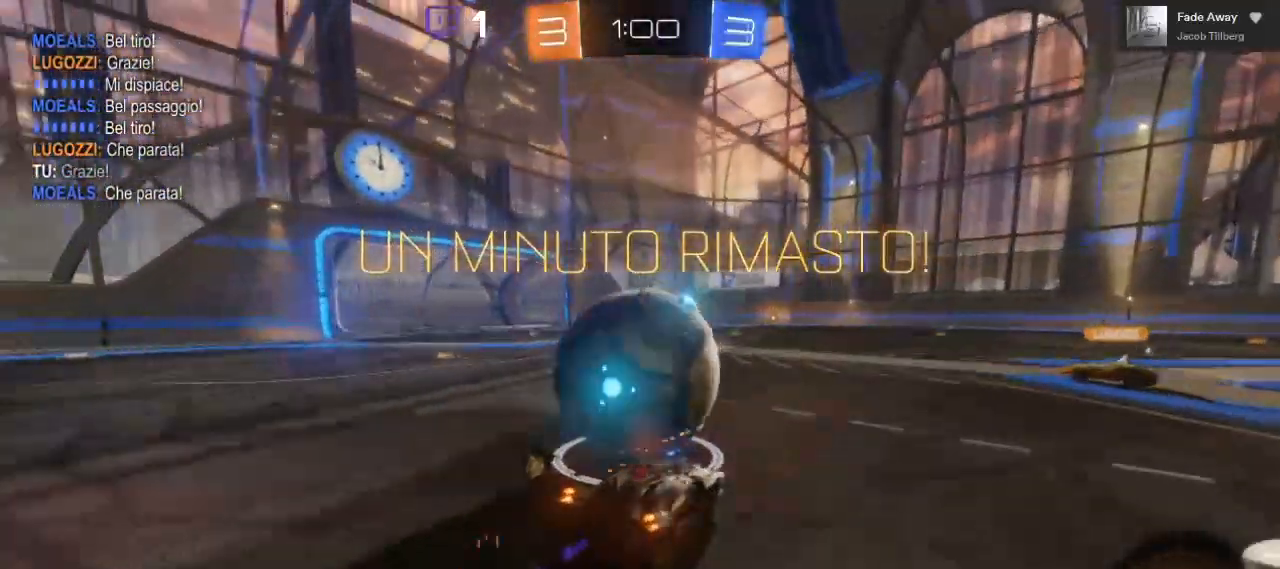
{"dt_ms": 500, "buttons": ["R2"], "left_stick": "center", "right_stick": "center", "events": []}